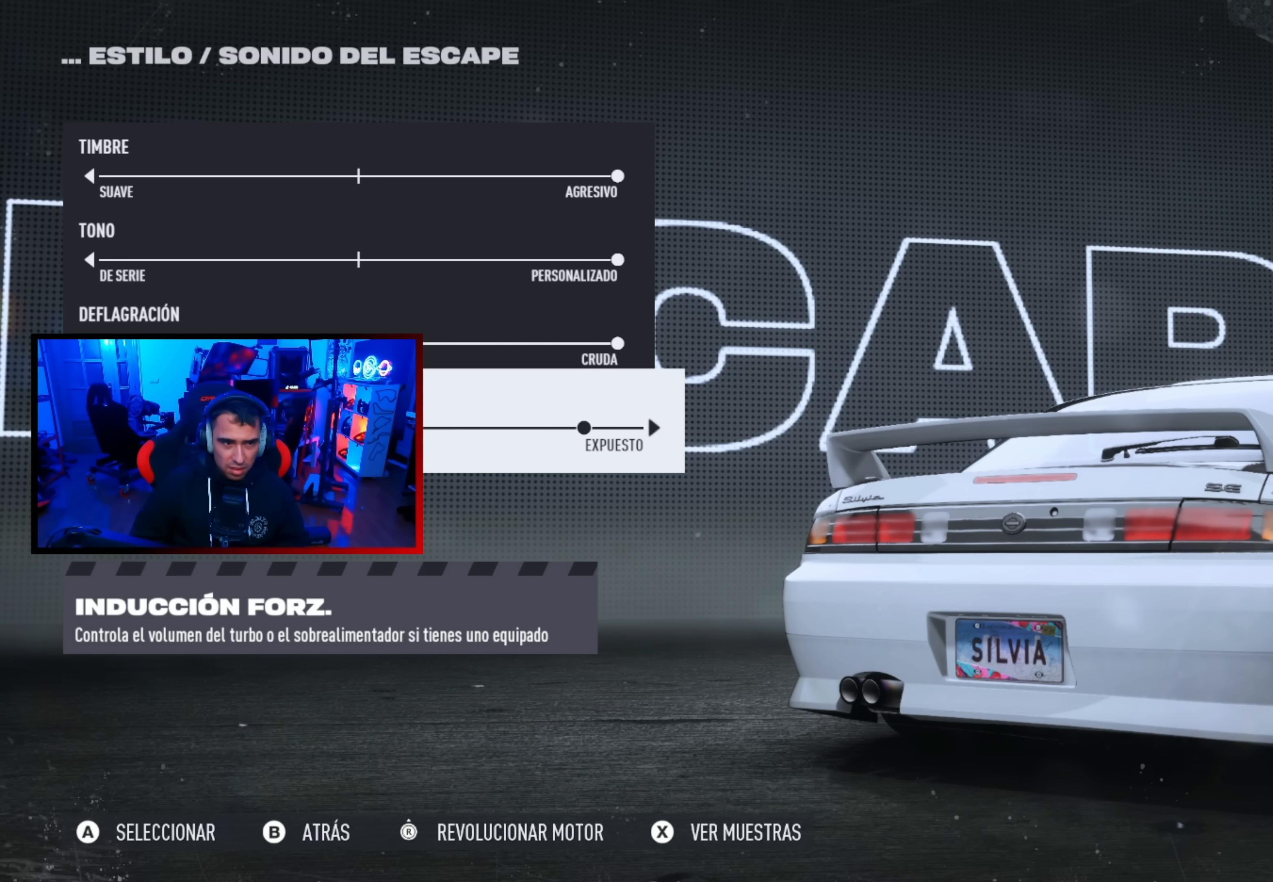
Gameplay with a controller (Xbox layout); each line is a JSON object with the inputs held at the frame after it. "events" lists button and stick changes between this image and that frame as [ms after this image, input, new state], when the widget could be followed in between.
{"buttons": ["R2"], "left_stick": "center", "right_stick": "center", "events": [[167, "DPAD_RIGHT", "up"], [217, "DPAD_RIGHT", "down"], [367, "DPAD_RIGHT", "up"], [367, "R2", "down"]]}
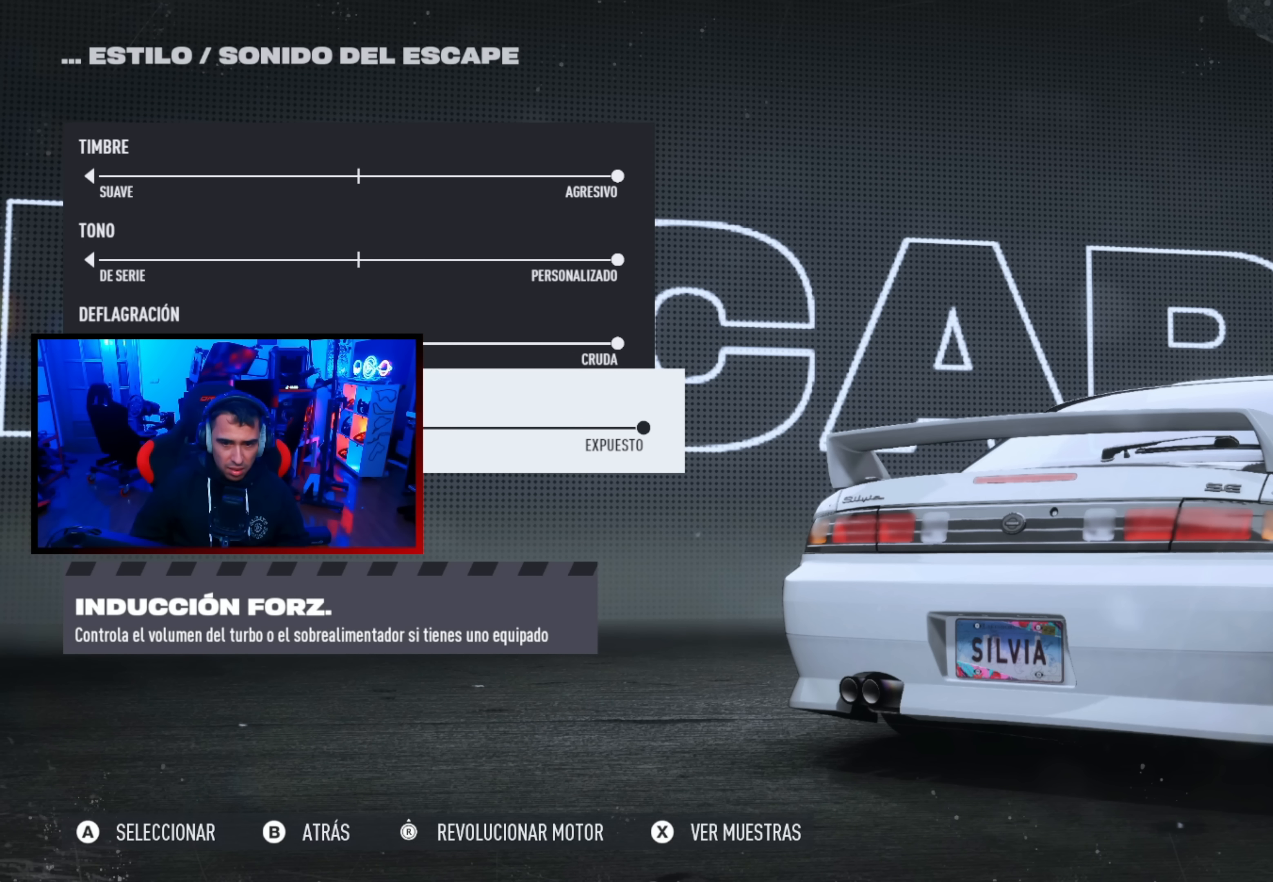
{"buttons": ["R2"], "left_stick": "center", "right_stick": "center", "events": []}
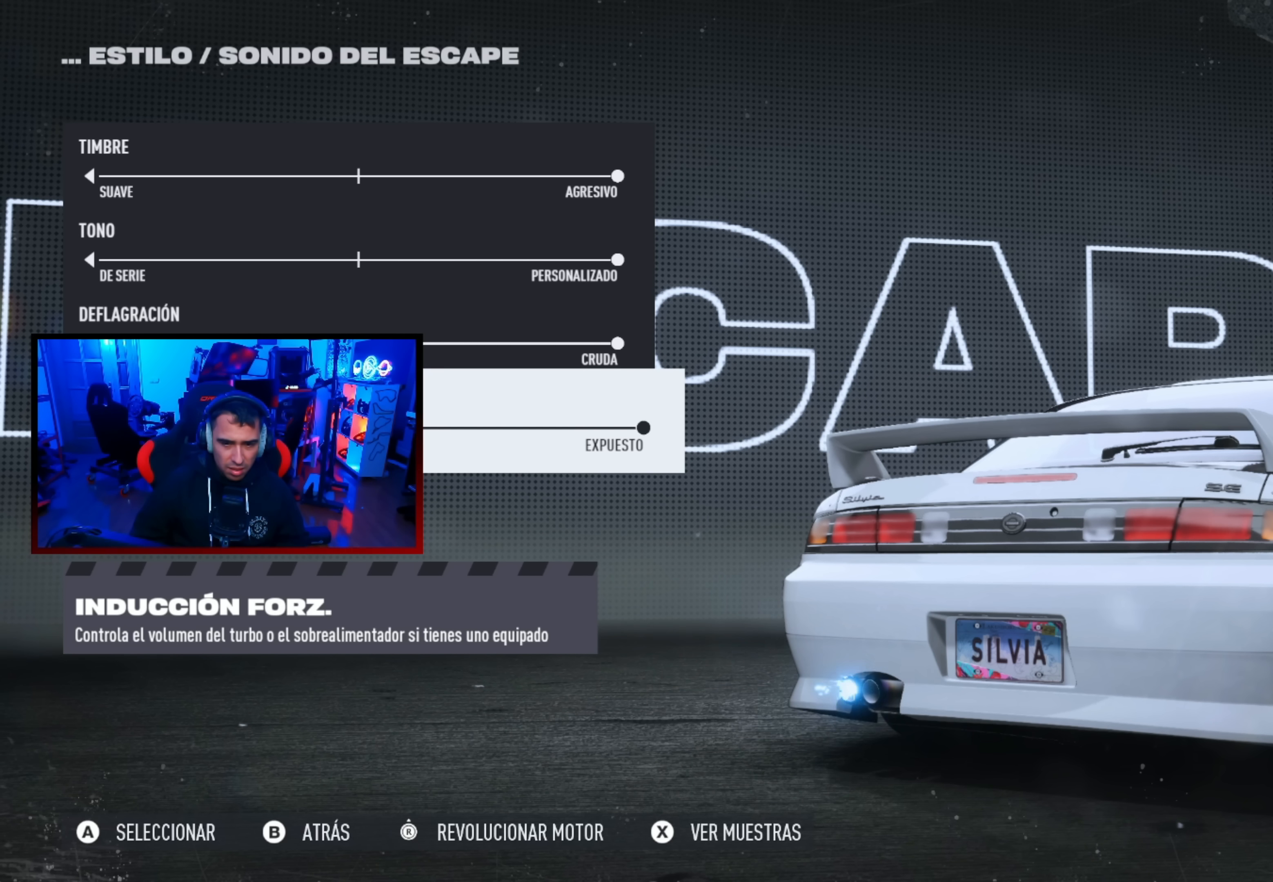
{"buttons": ["R2"], "left_stick": "center", "right_stick": "center", "events": []}
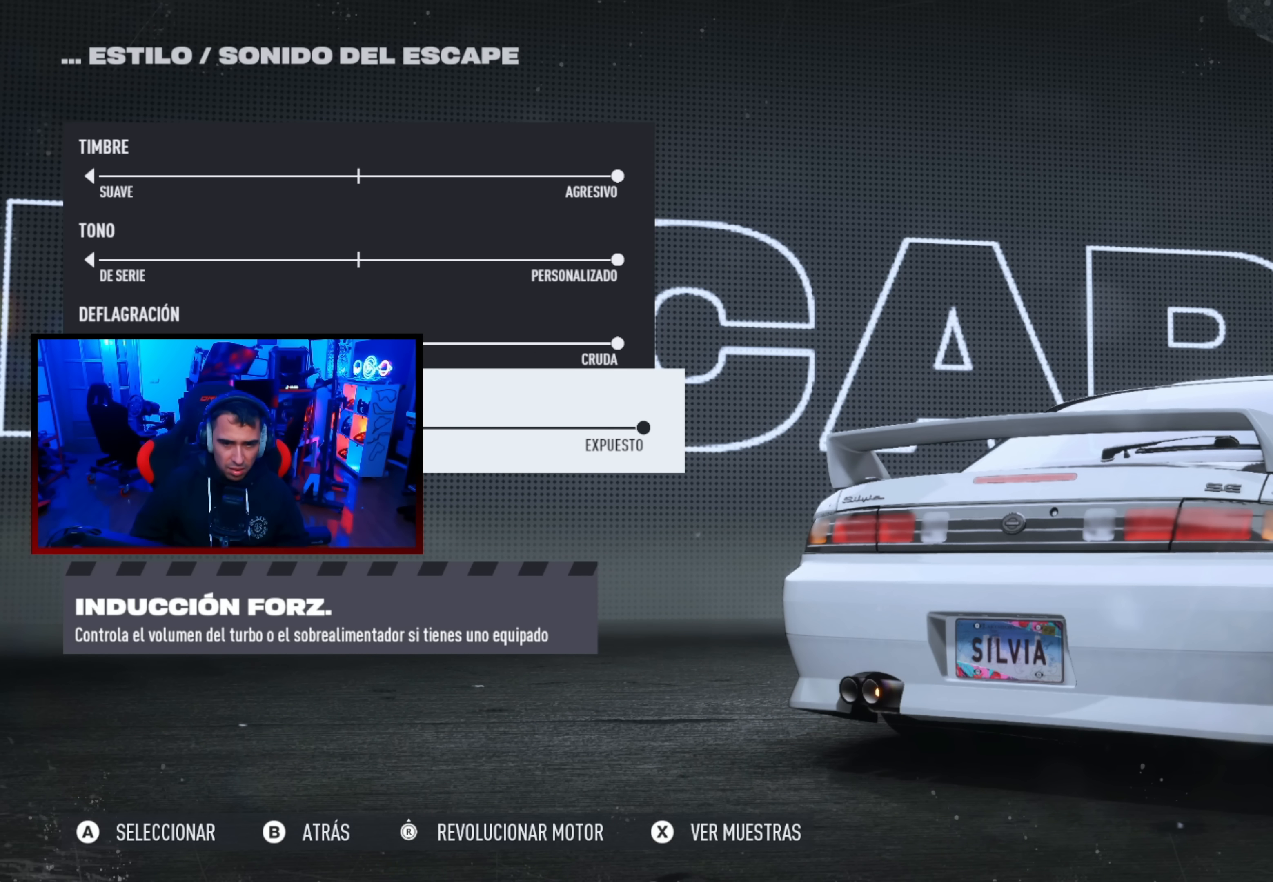
{"buttons": ["R2"], "left_stick": "center", "right_stick": "center", "events": []}
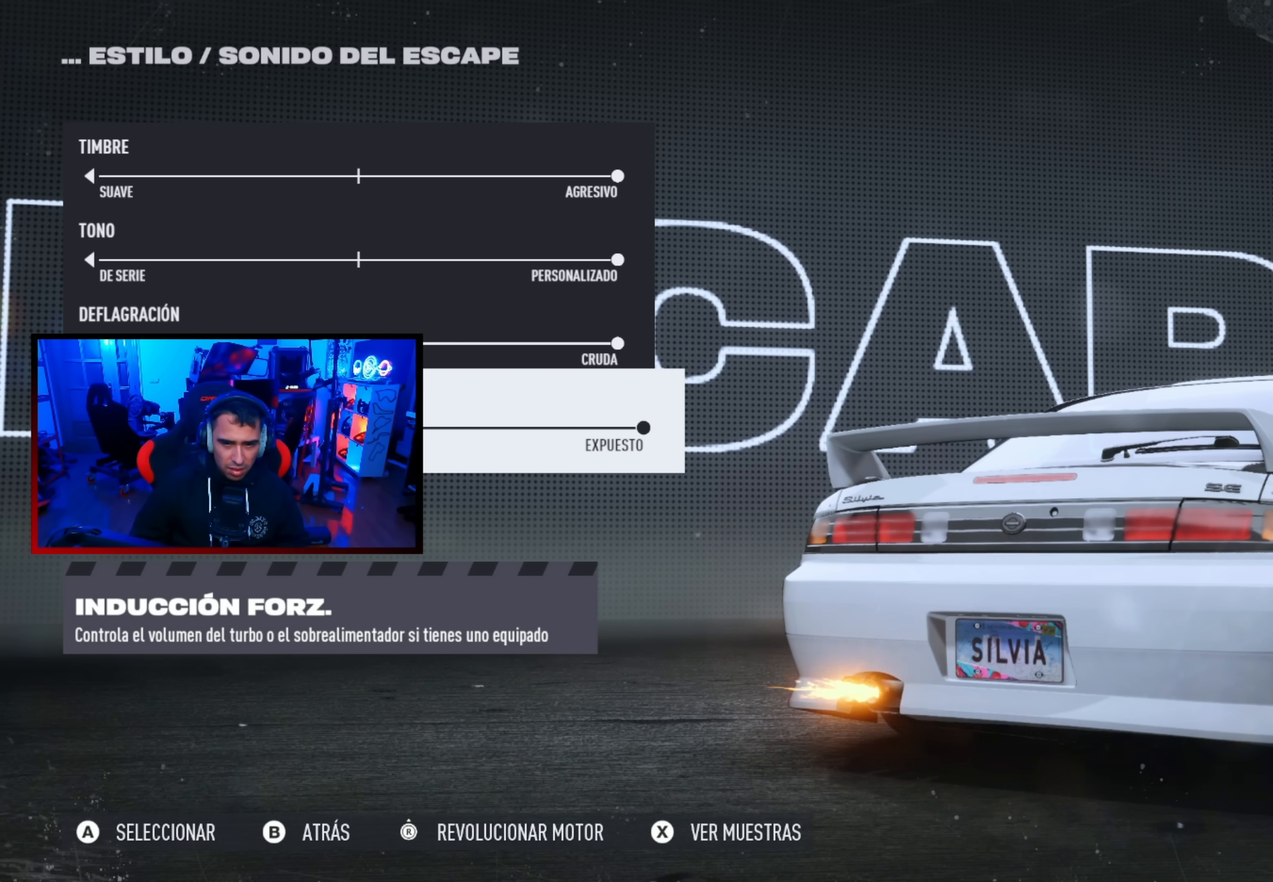
{"buttons": ["R2"], "left_stick": "center", "right_stick": "center", "events": []}
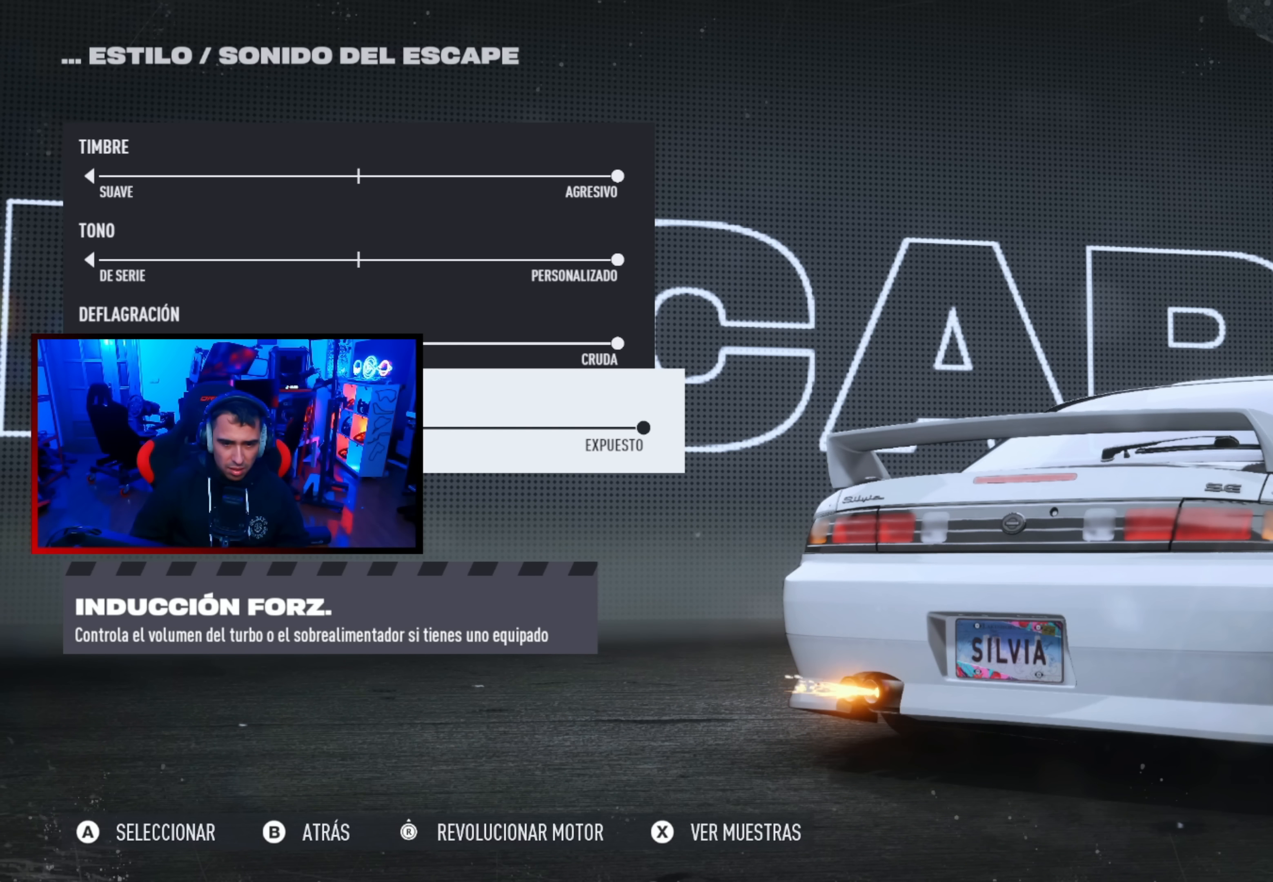
{"buttons": [], "left_stick": "center", "right_stick": "center", "events": [[17, "R2", "up"], [117, "A", "down"], [233, "A", "up"]]}
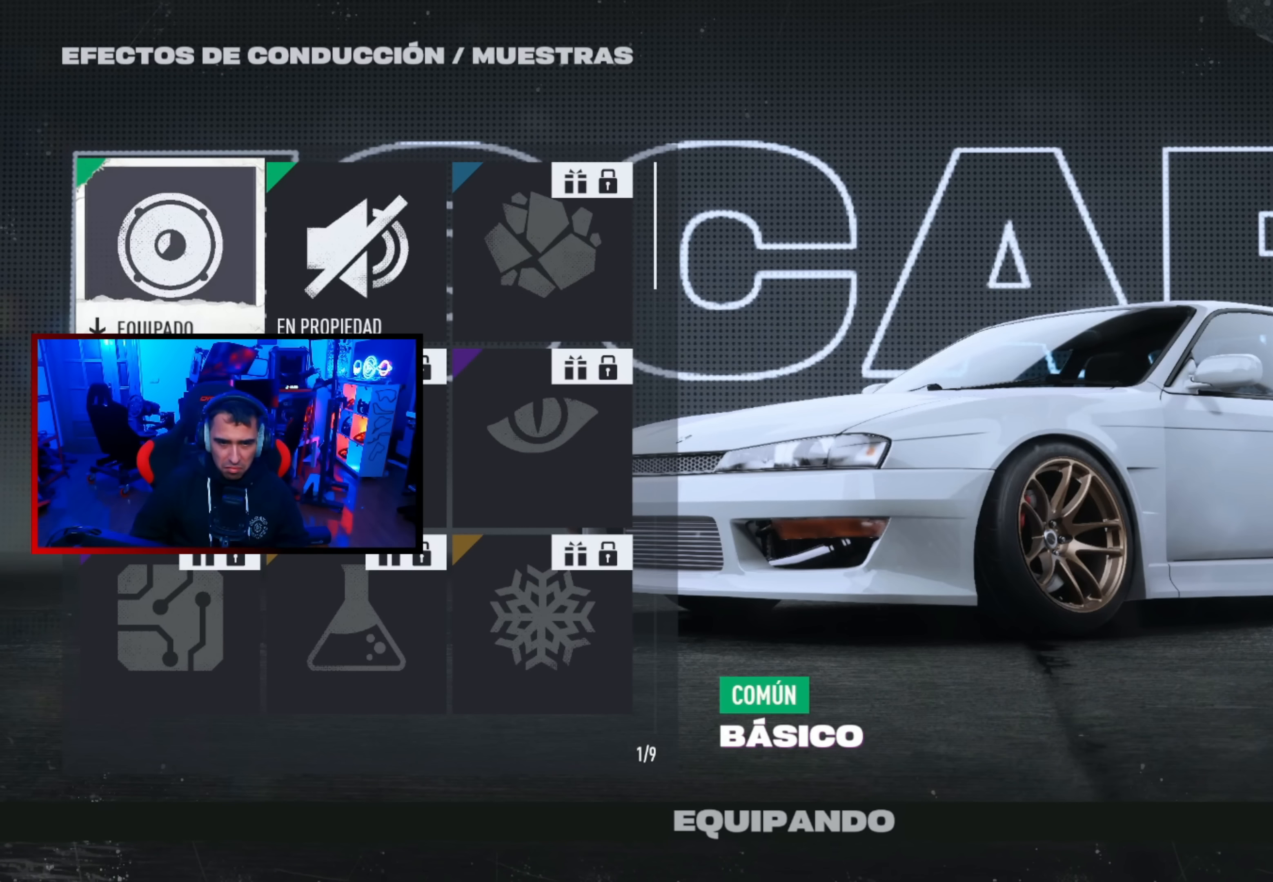
{"buttons": [], "left_stick": "center", "right_stick": "center", "events": []}
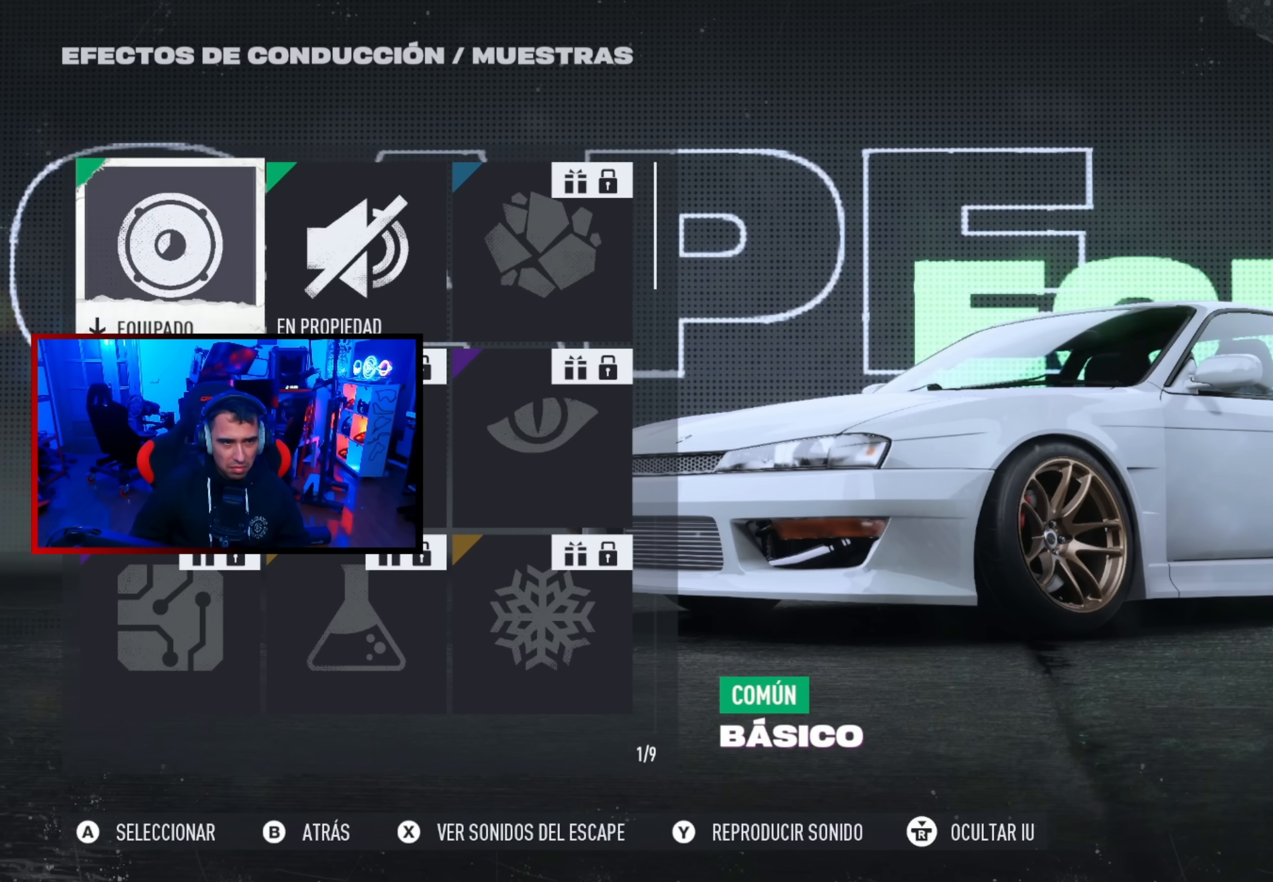
{"buttons": [], "left_stick": "center", "right_stick": "center", "events": []}
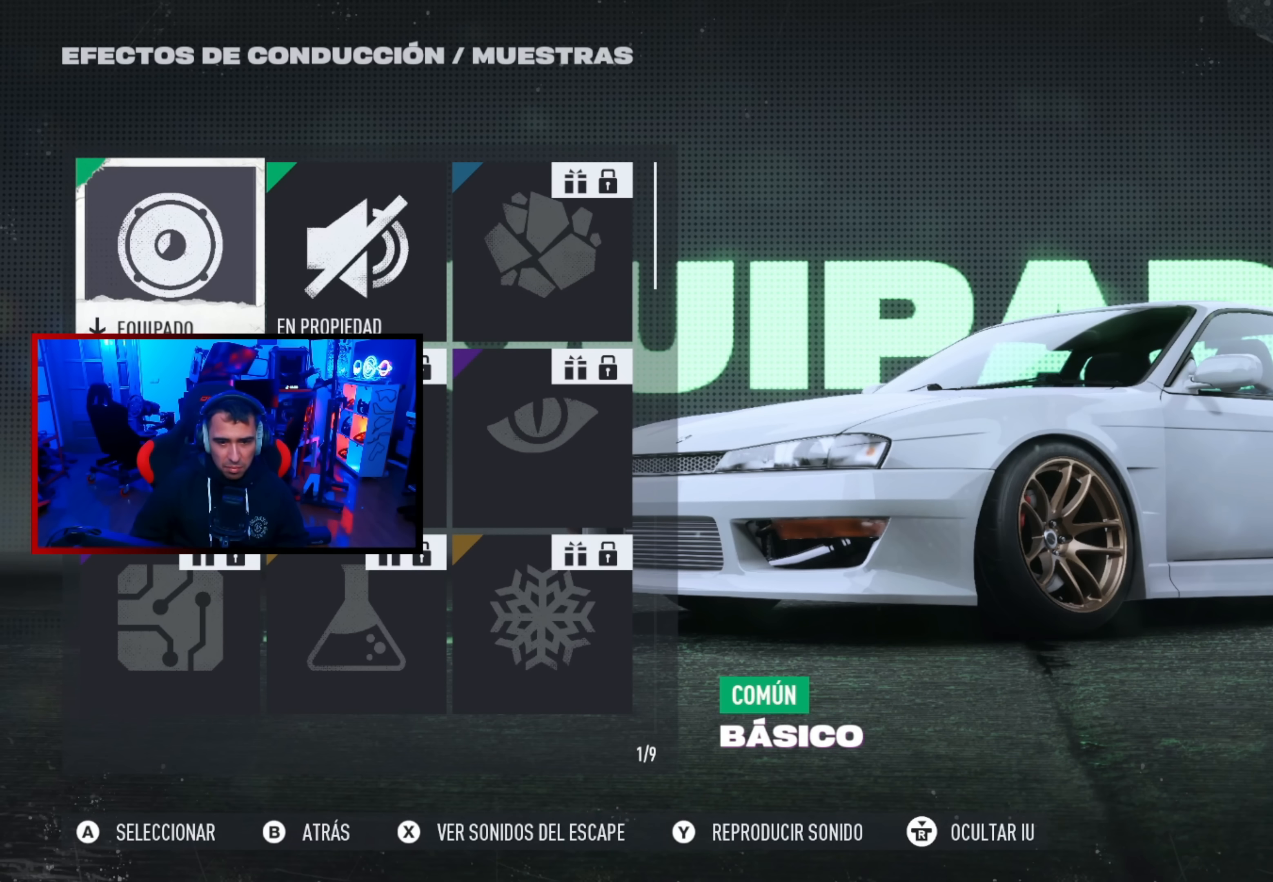
{"buttons": [], "left_stick": "center", "right_stick": "center", "events": []}
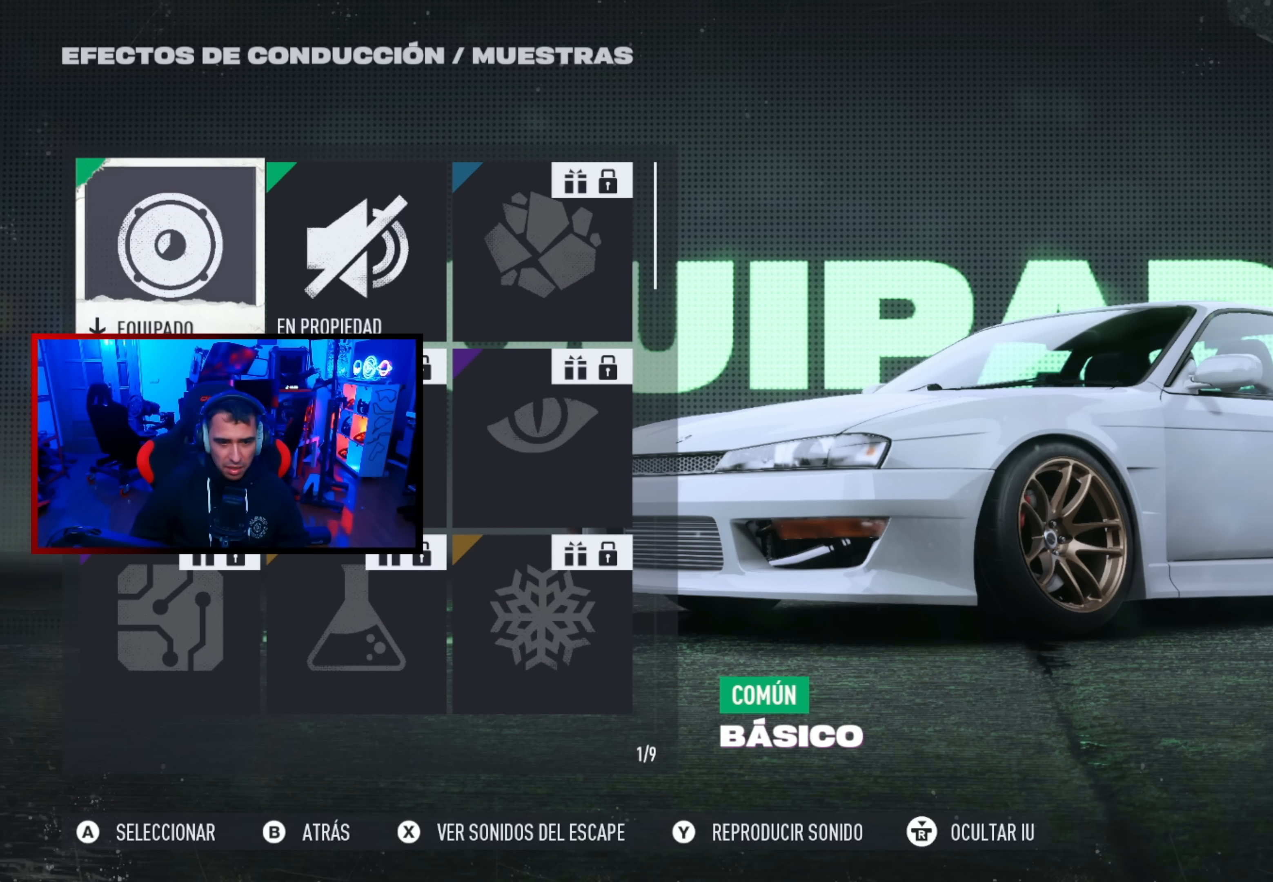
{"buttons": [], "left_stick": "center", "right_stick": "center", "events": []}
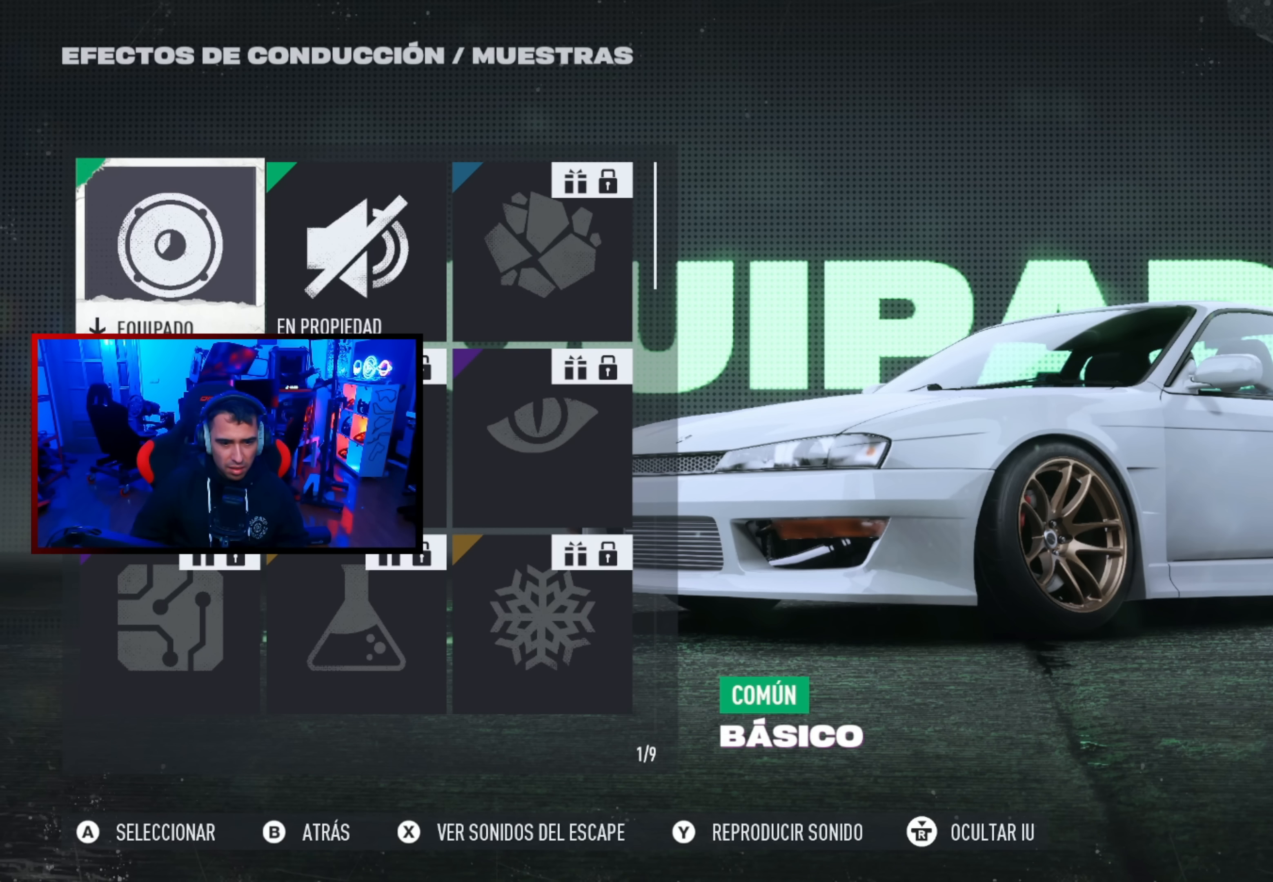
{"buttons": ["B"], "left_stick": "center", "right_stick": "center", "events": [[483, "B", "down"]]}
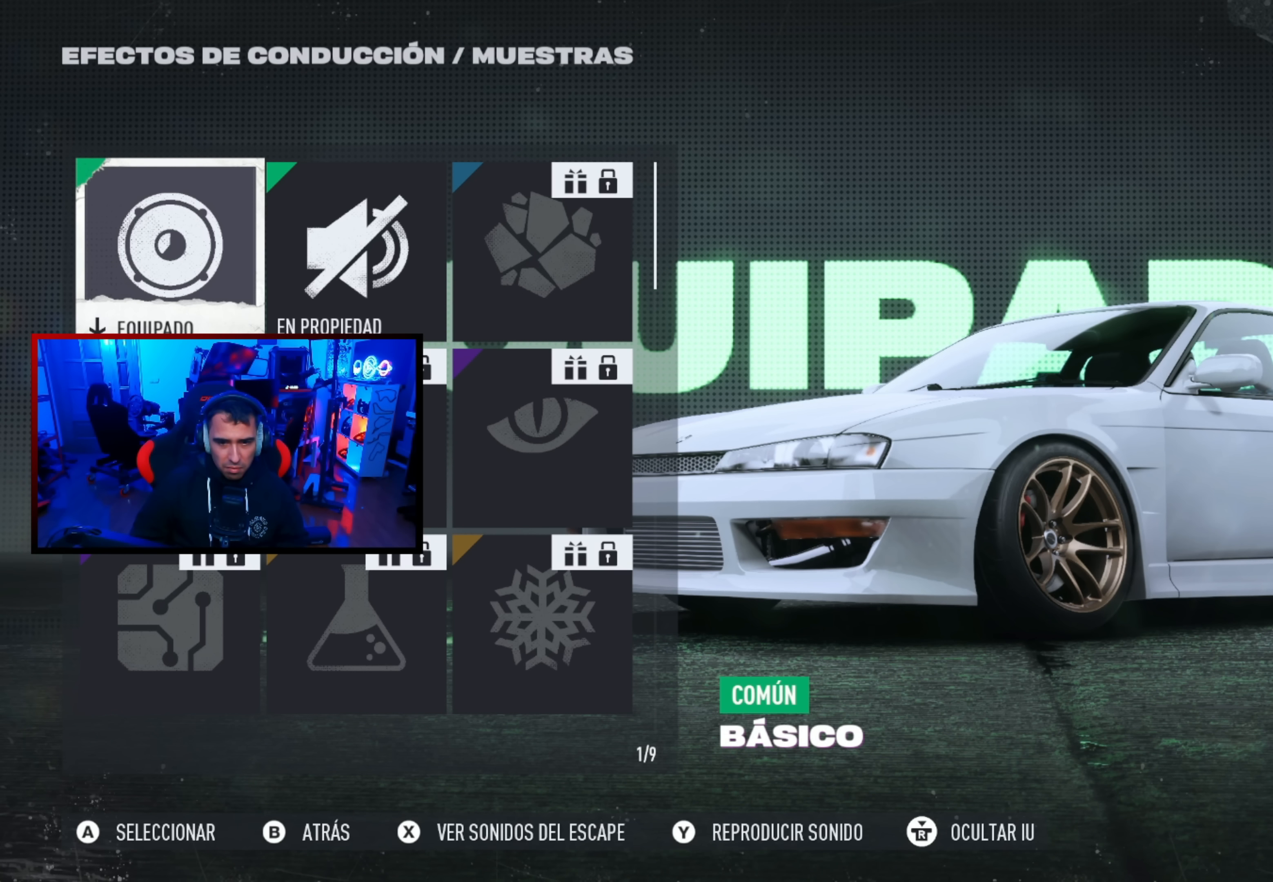
{"buttons": [], "left_stick": "center", "right_stick": "center", "events": [[67, "B", "up"]]}
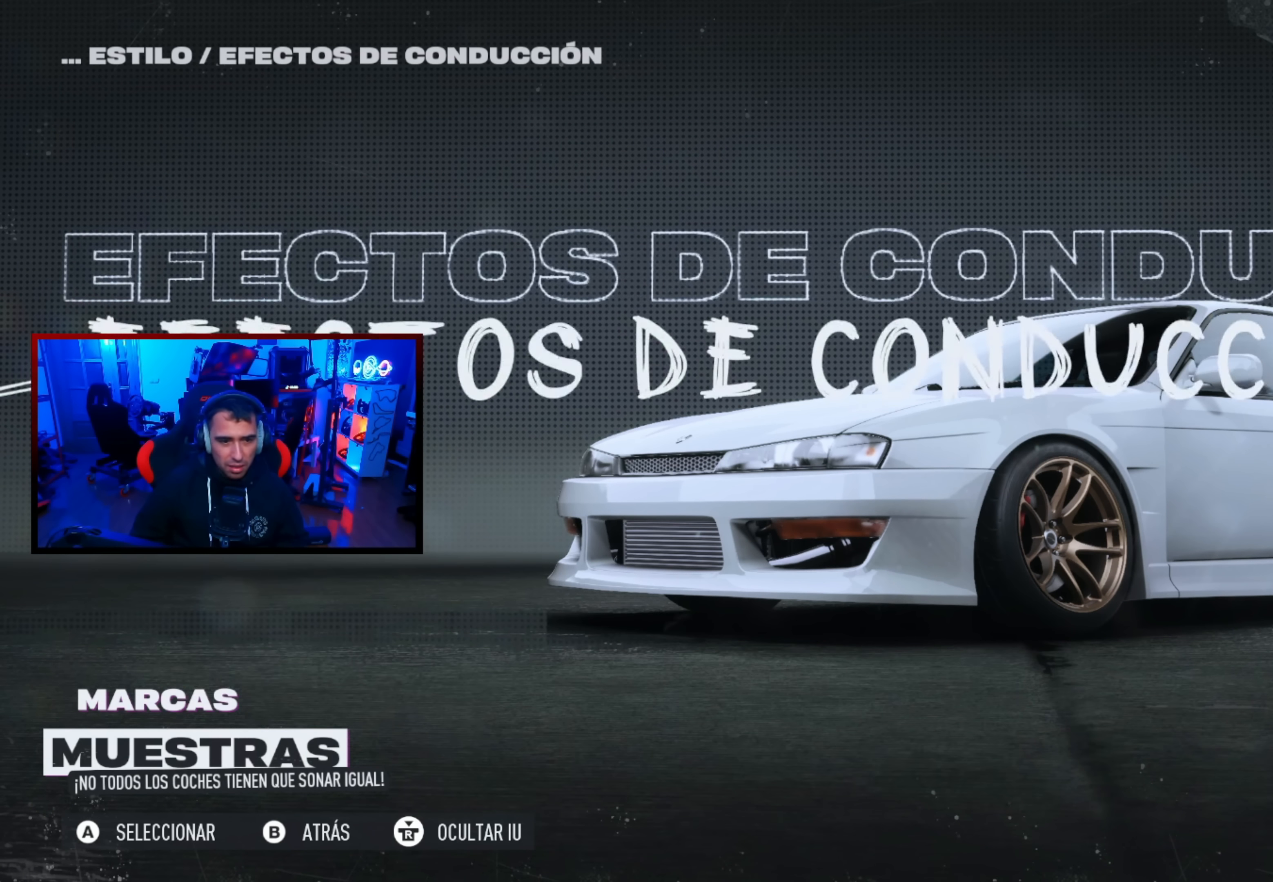
{"buttons": [], "left_stick": "center", "right_stick": "center", "events": [[383, "DPAD_DOWN", "down"], [467, "DPAD_DOWN", "up"]]}
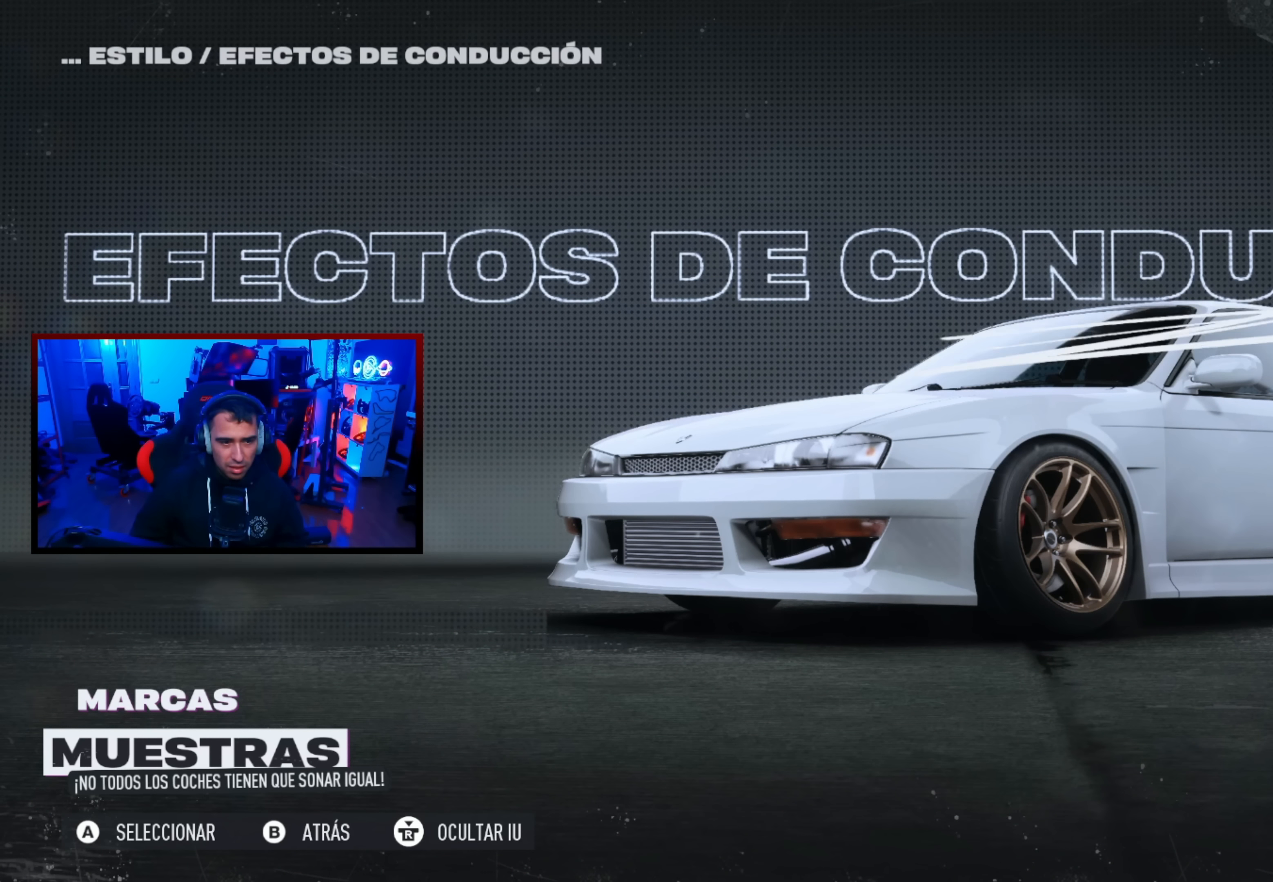
{"buttons": [], "left_stick": "center", "right_stick": "center", "events": [[83, "B", "down"], [183, "B", "up"]]}
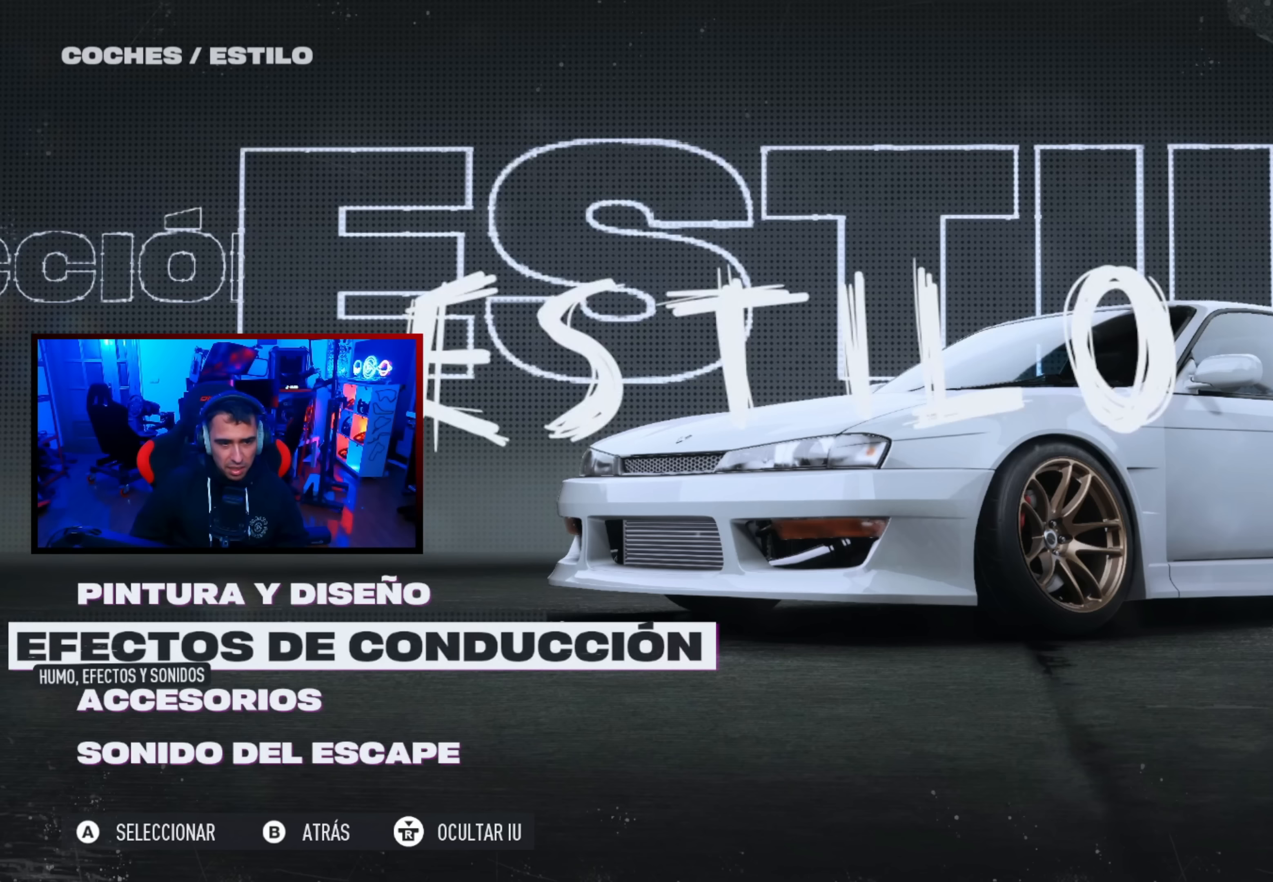
{"buttons": [], "left_stick": "center", "right_stick": "center", "events": [[183, "DPAD_DOWN", "down"], [333, "DPAD_DOWN", "up"]]}
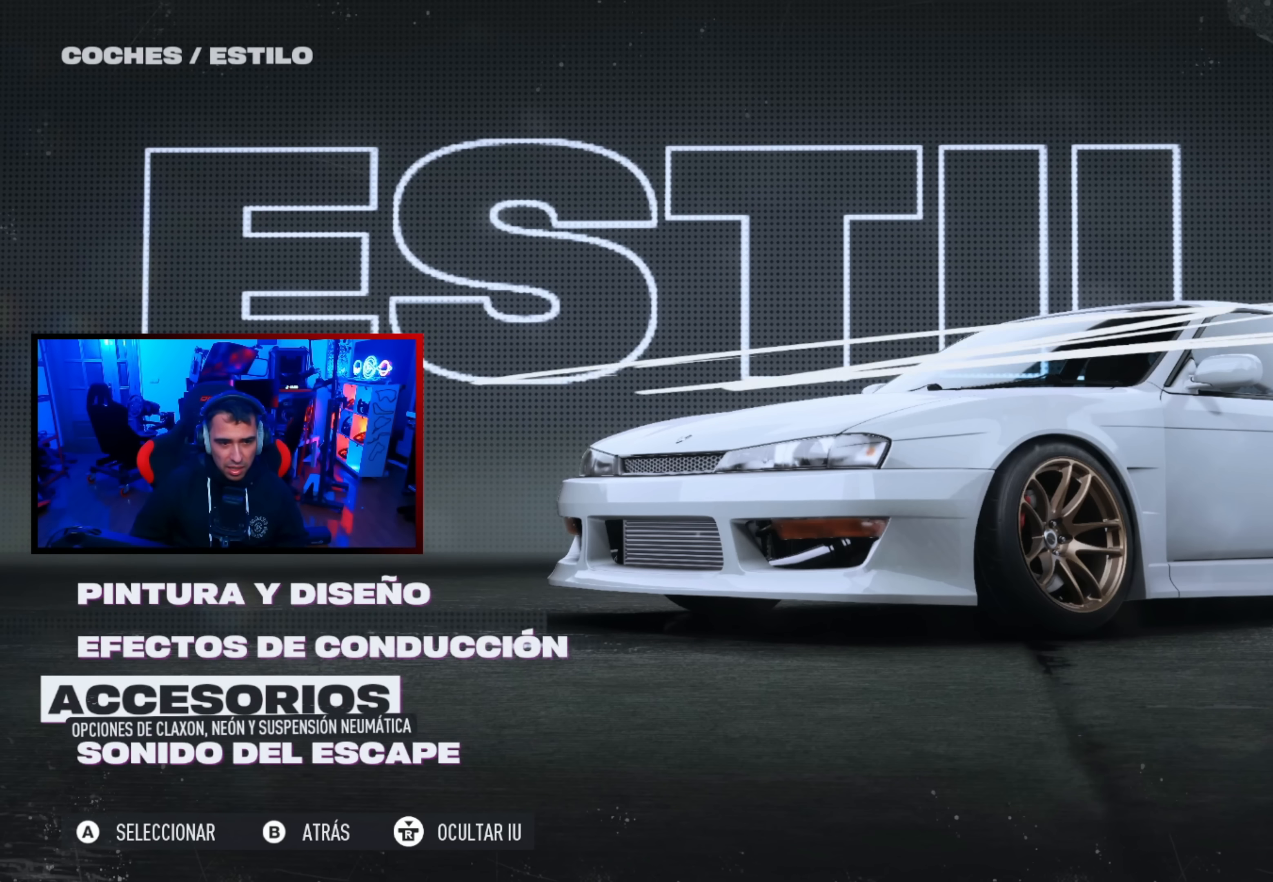
{"buttons": [], "left_stick": "center", "right_stick": "center", "events": [[67, "A", "down"], [183, "A", "up"]]}